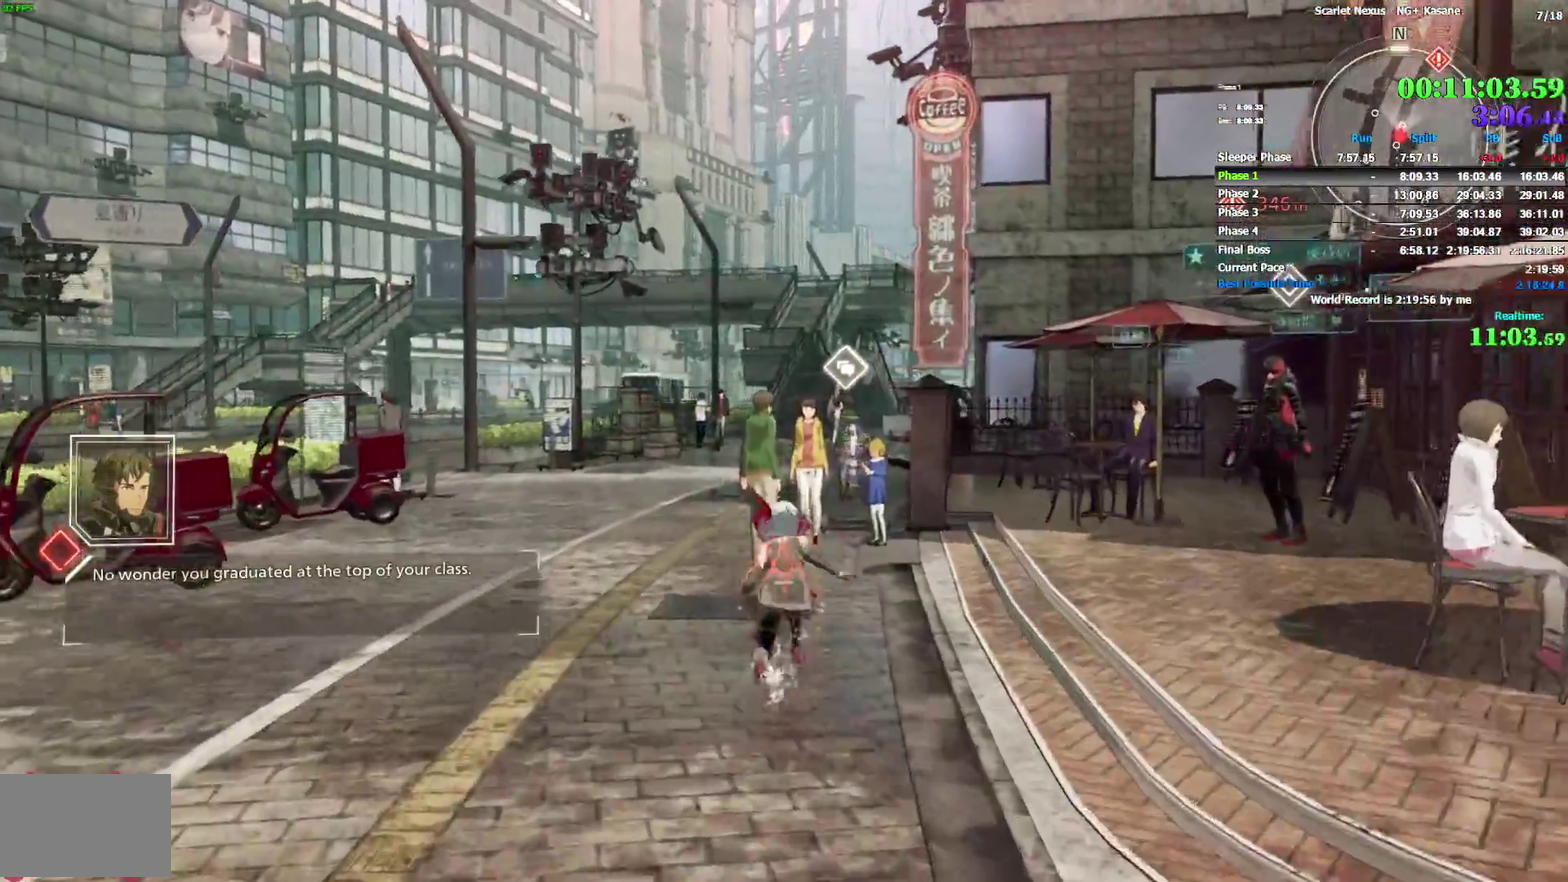
Gameplay with a controller (PlayStation layout); each line is a JSON object with the inputs held at the frame after it. Not read: DPAD_UP L1 L2.
{"buttons": ["CROSS"], "left_stick": "up", "right_stick": "center"}
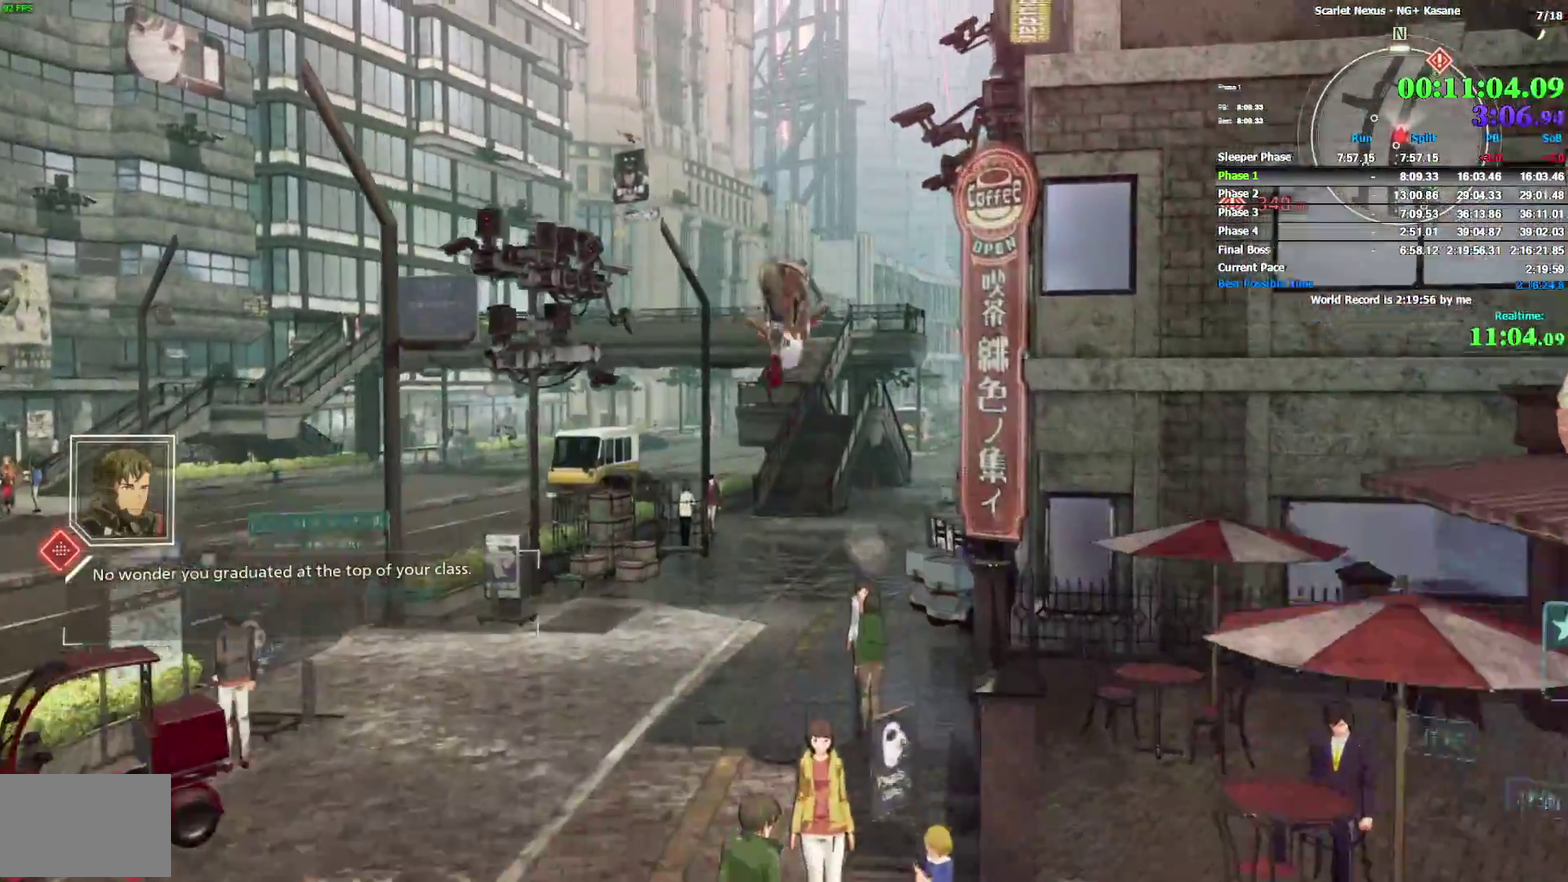
{"buttons": [], "left_stick": "up", "right_stick": "center"}
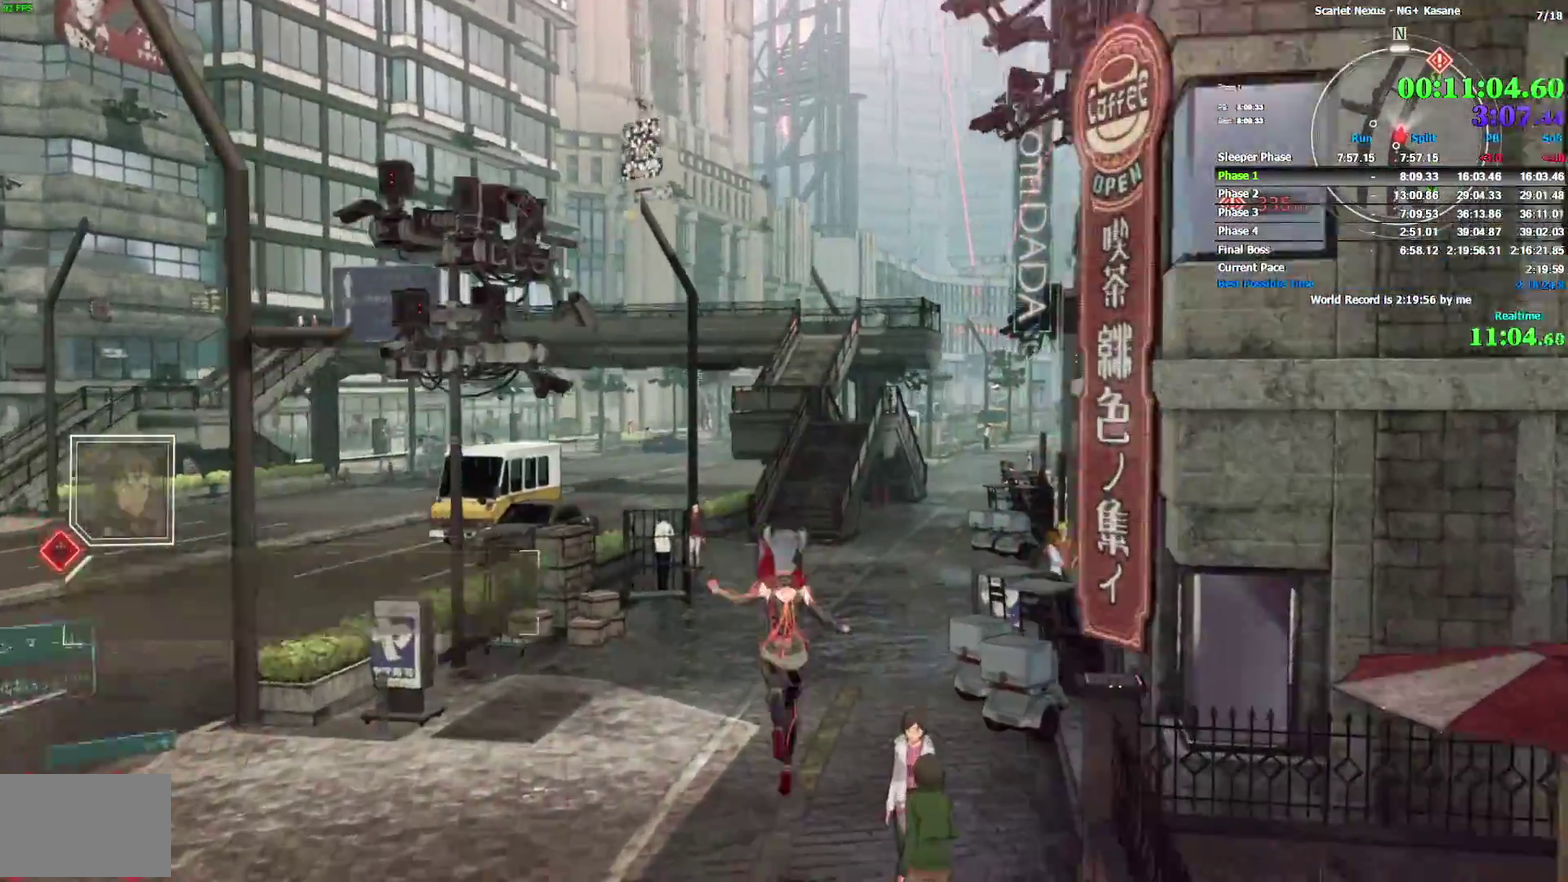
{"buttons": [], "left_stick": "up", "right_stick": "center"}
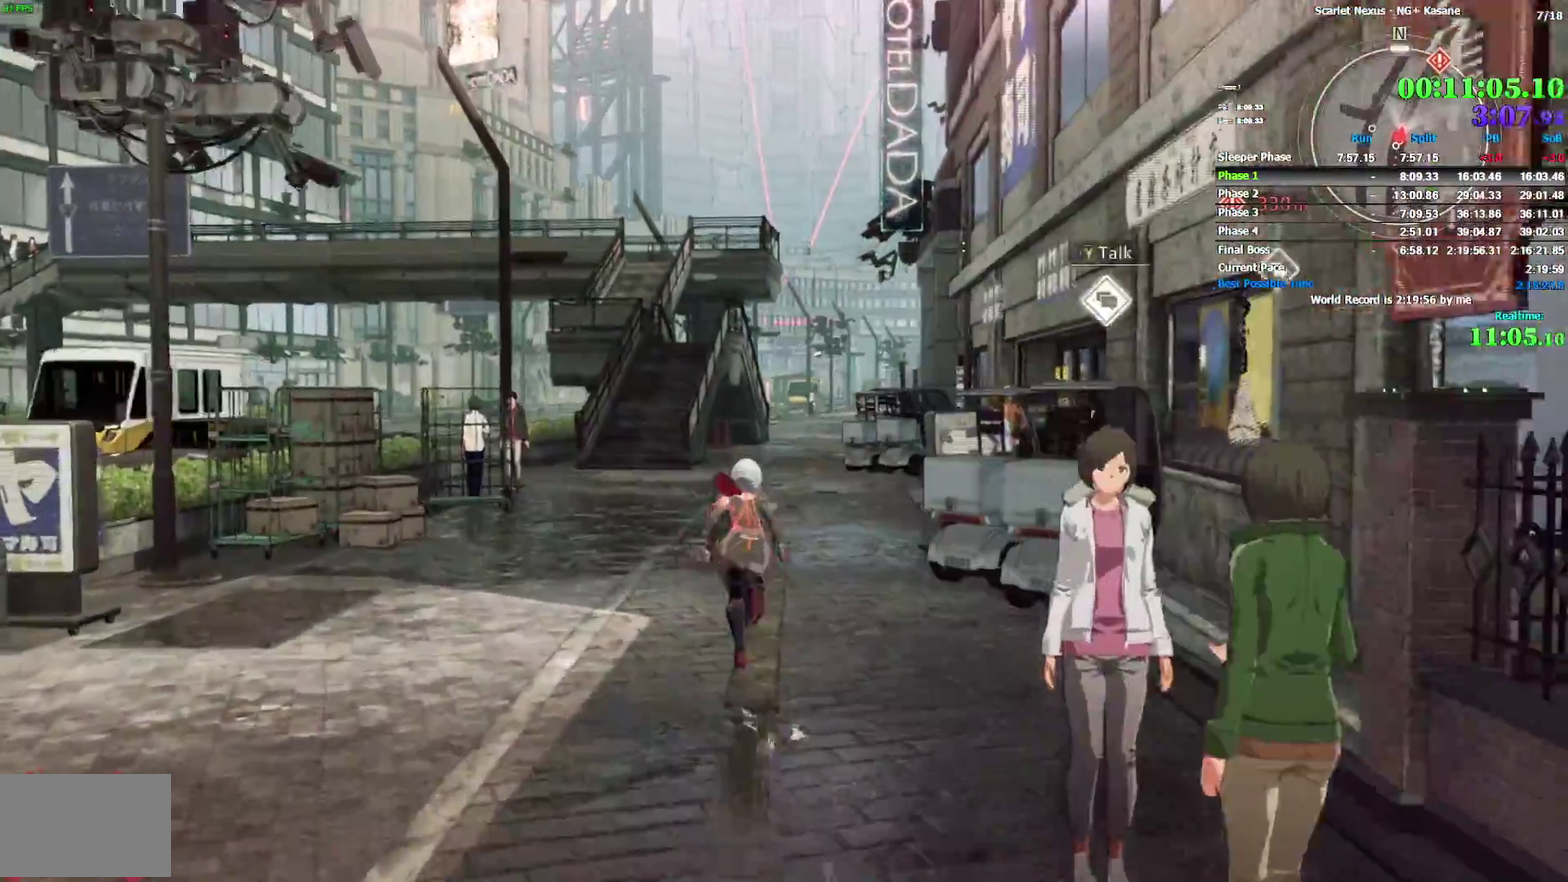
{"buttons": ["DPAD_DOWN"], "left_stick": "up", "right_stick": "center"}
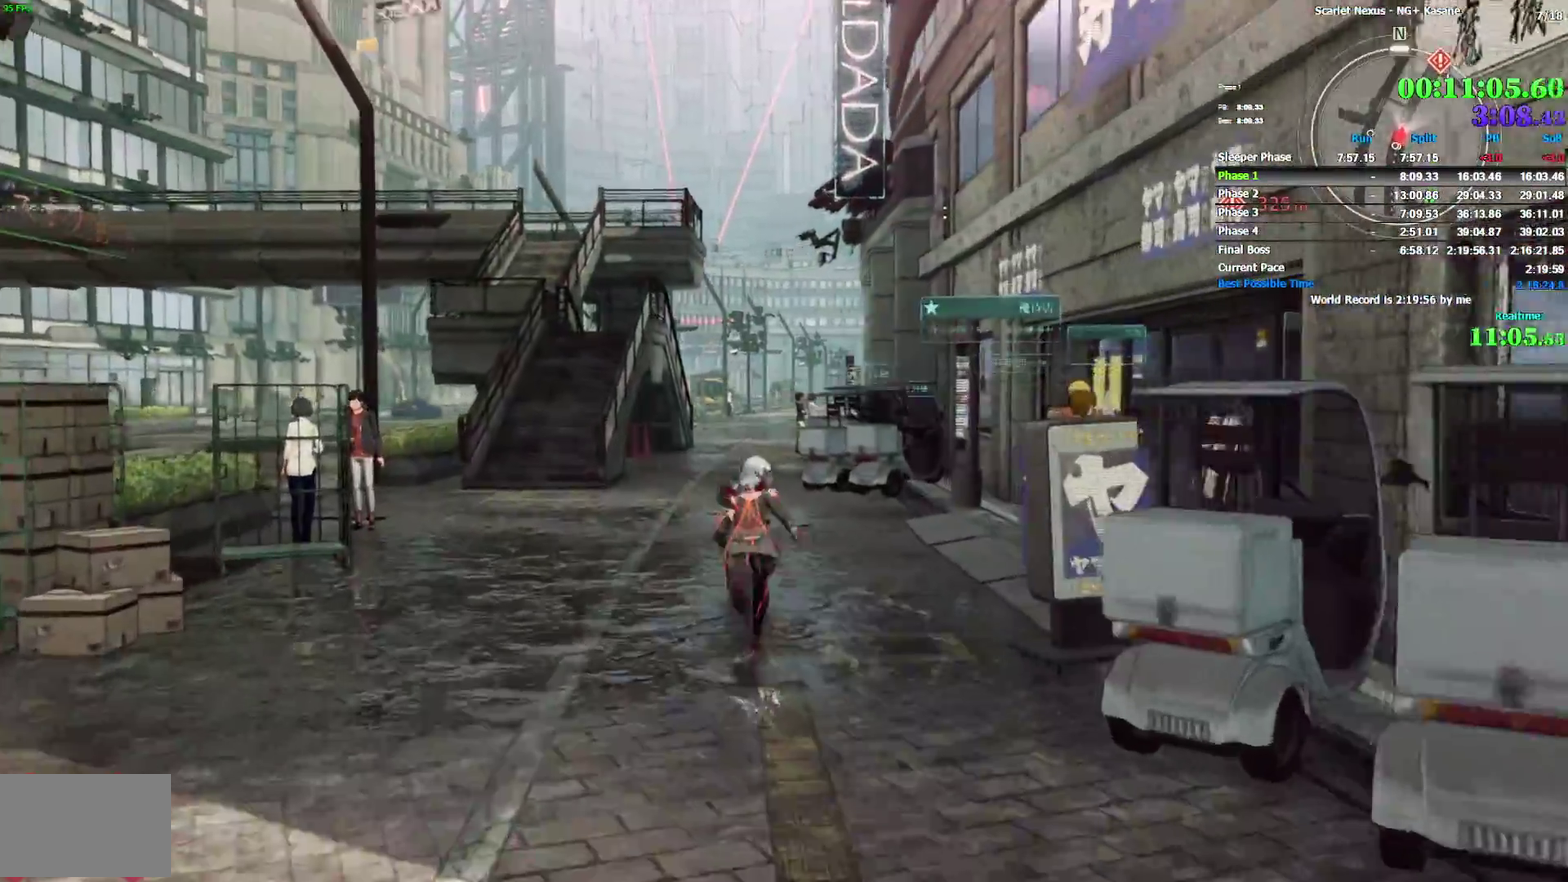
{"buttons": [], "left_stick": "up", "right_stick": "center"}
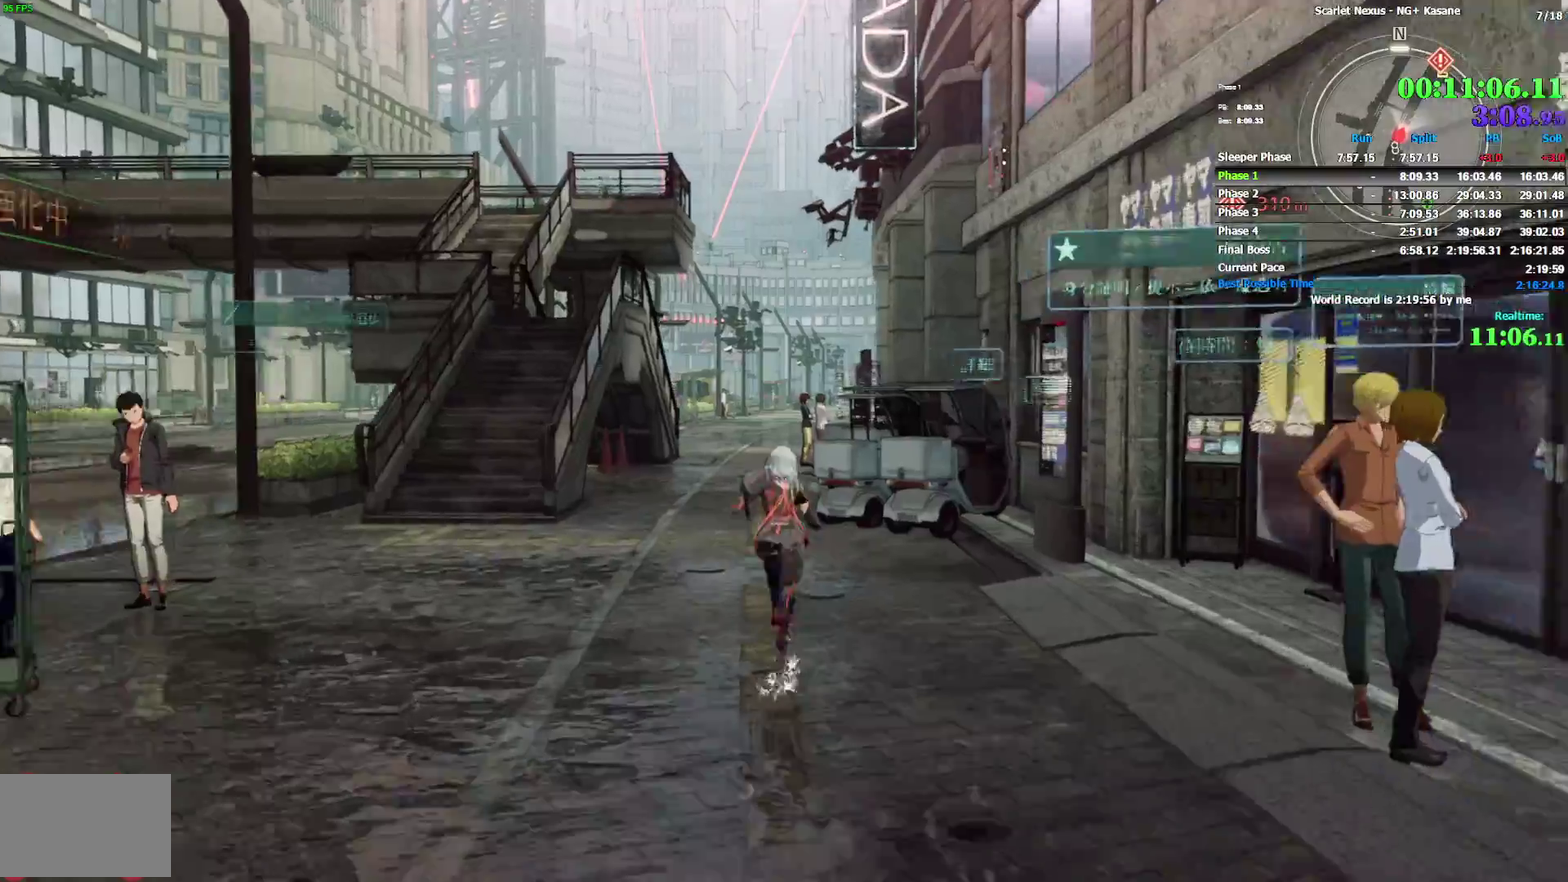
{"buttons": [], "left_stick": "up", "right_stick": "center"}
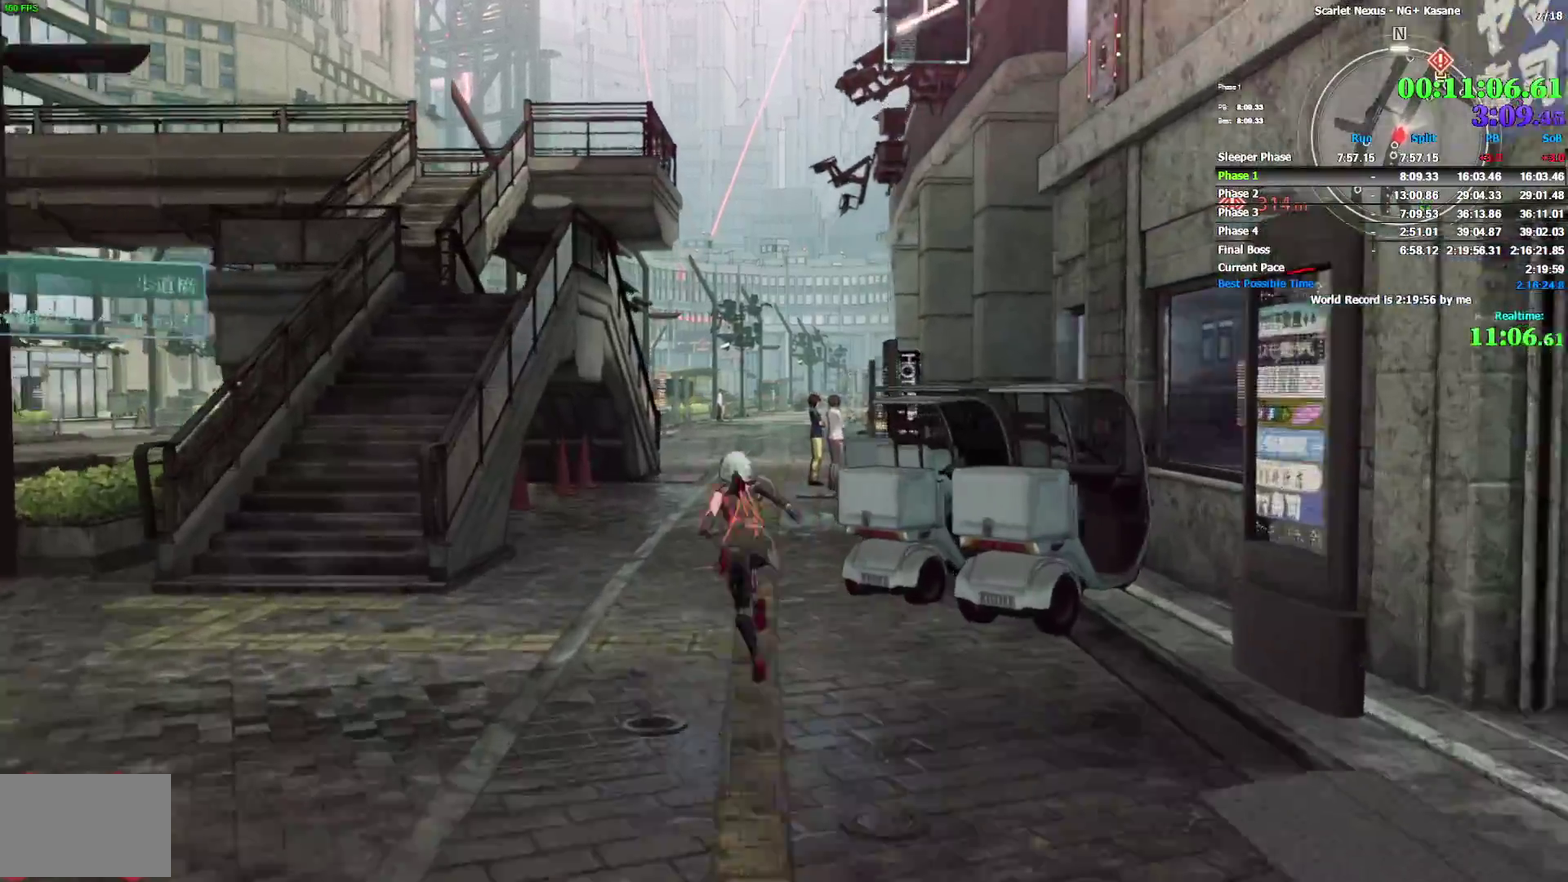
{"buttons": [], "left_stick": "up", "right_stick": "center"}
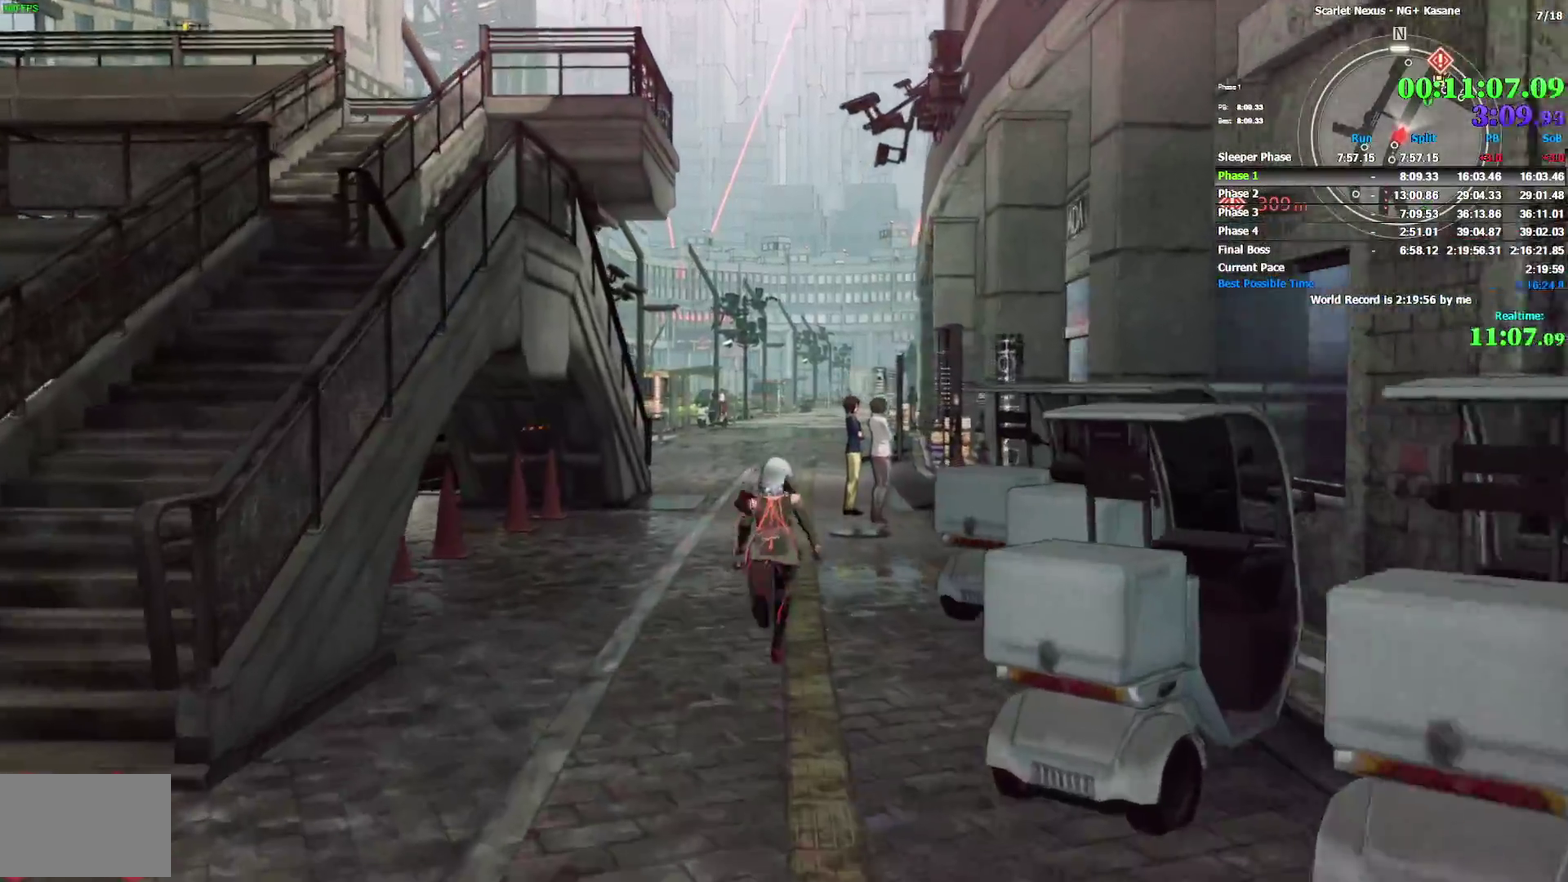
{"buttons": [], "left_stick": "up", "right_stick": "up-left"}
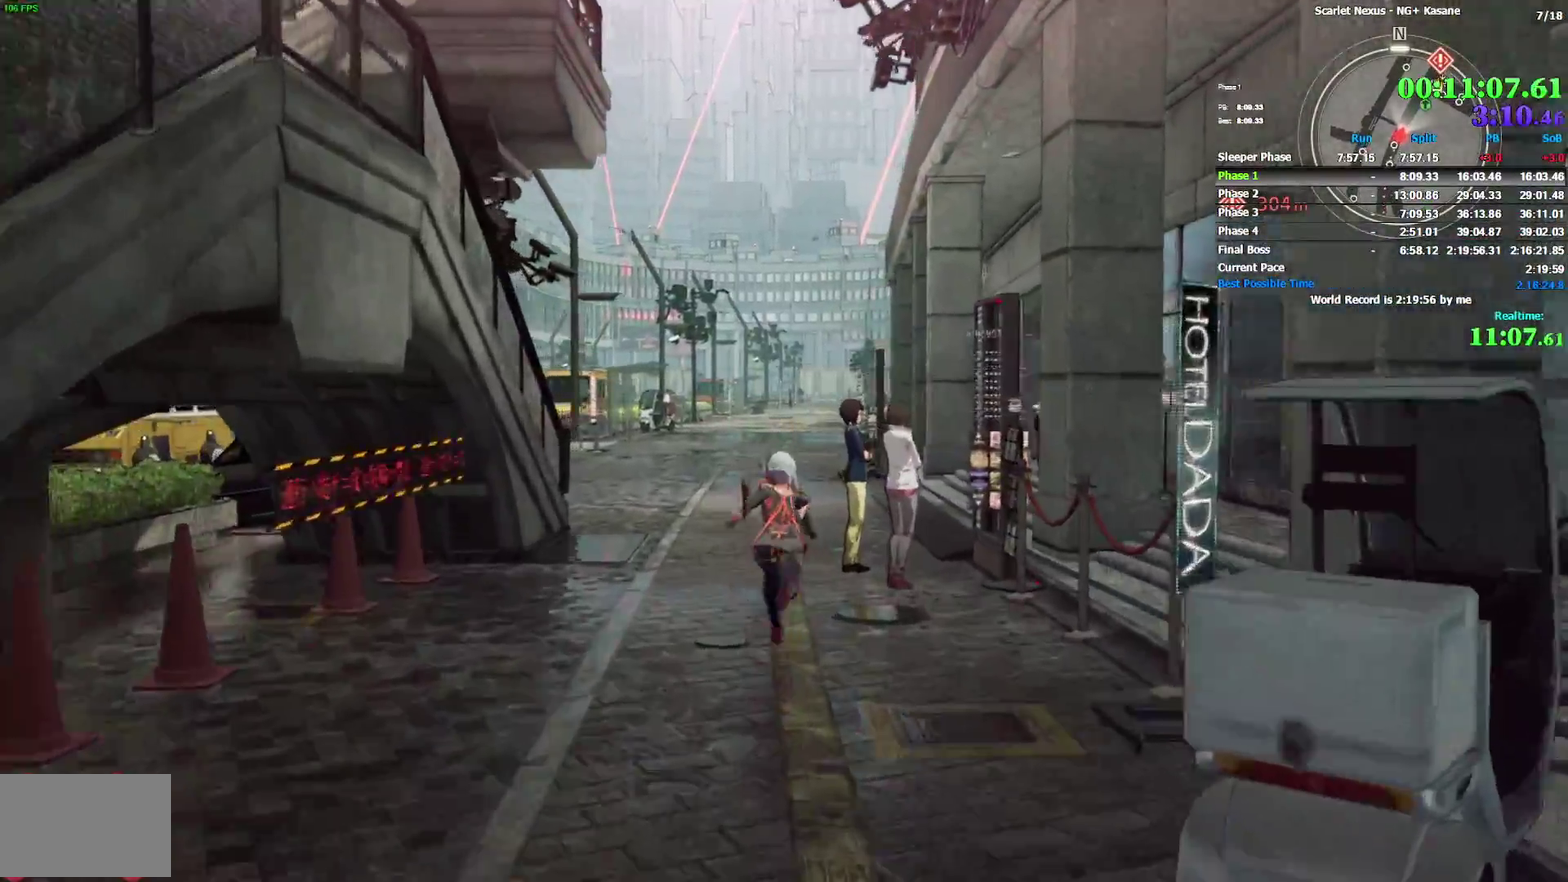
{"buttons": [], "left_stick": "up", "right_stick": "center"}
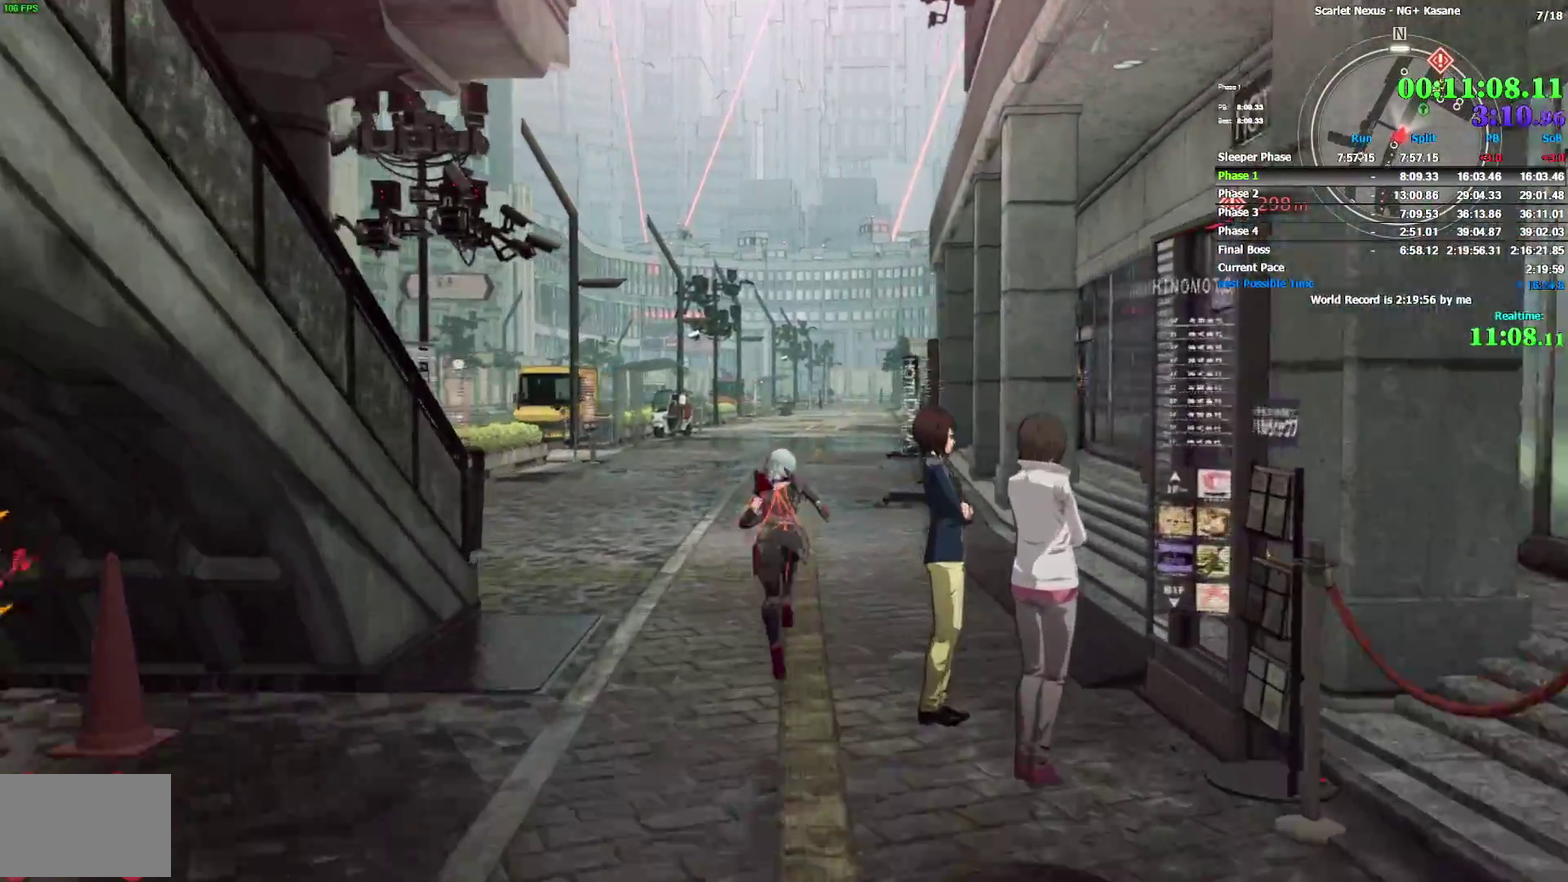
{"buttons": [], "left_stick": "up", "right_stick": "center"}
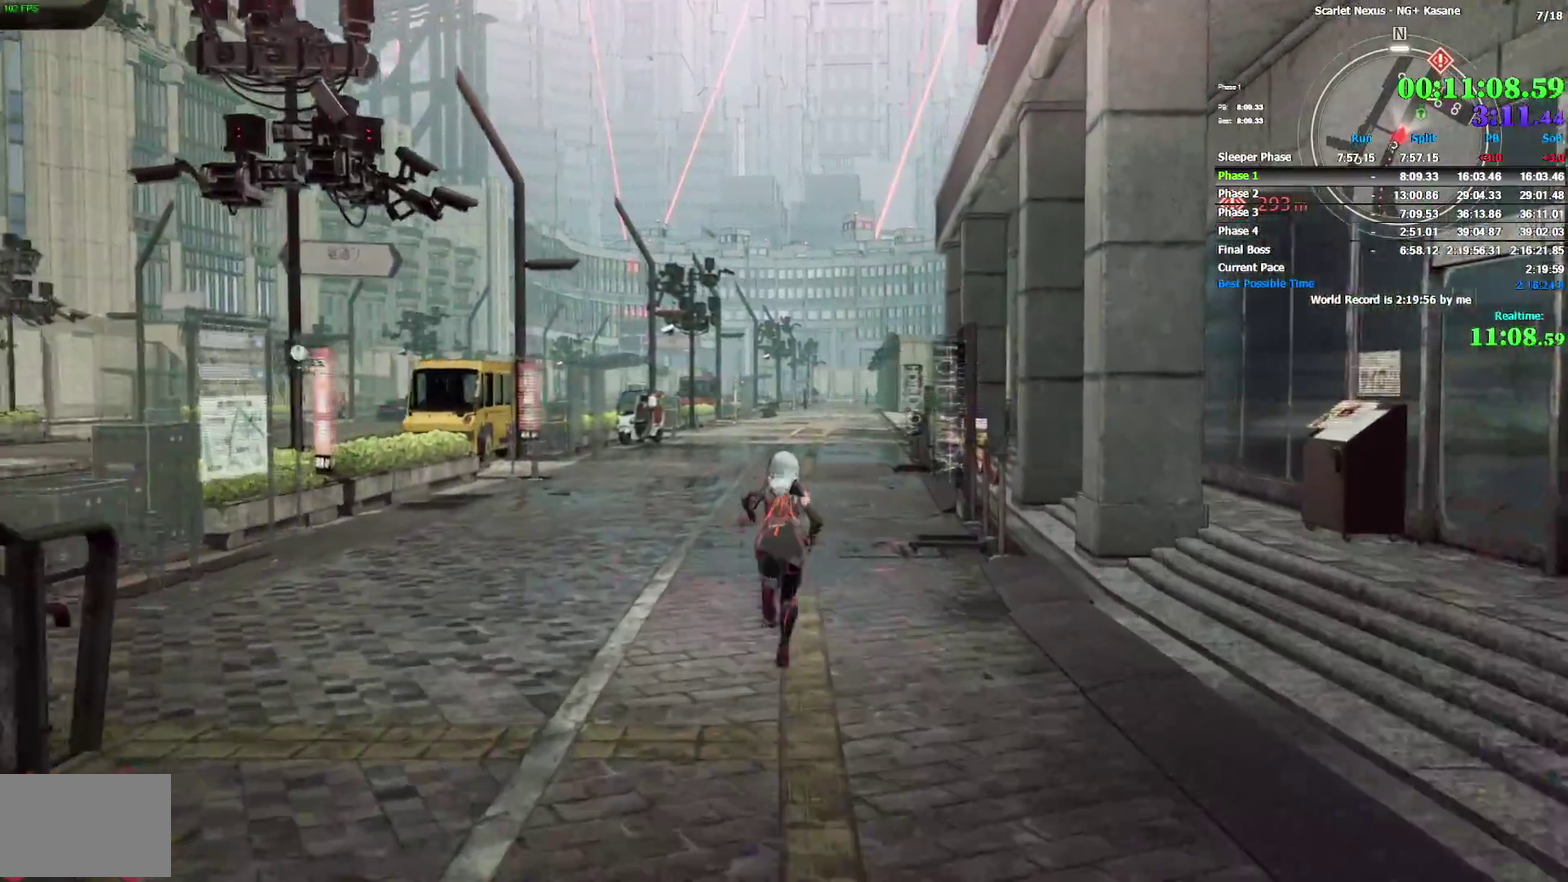
{"buttons": [], "left_stick": "up", "right_stick": "center"}
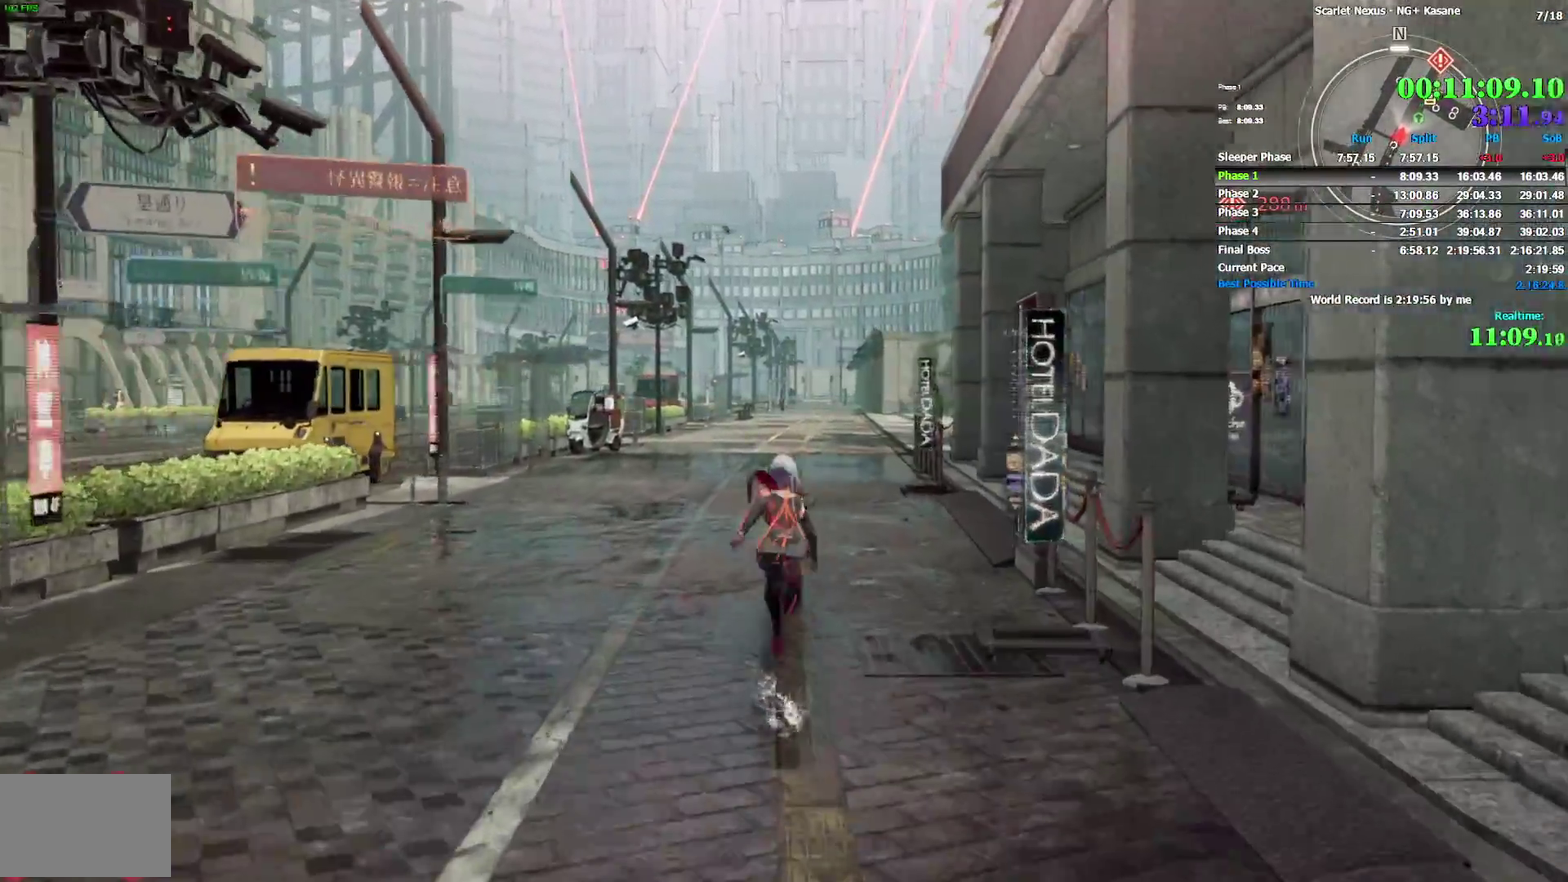
{"buttons": [], "left_stick": "up", "right_stick": "center"}
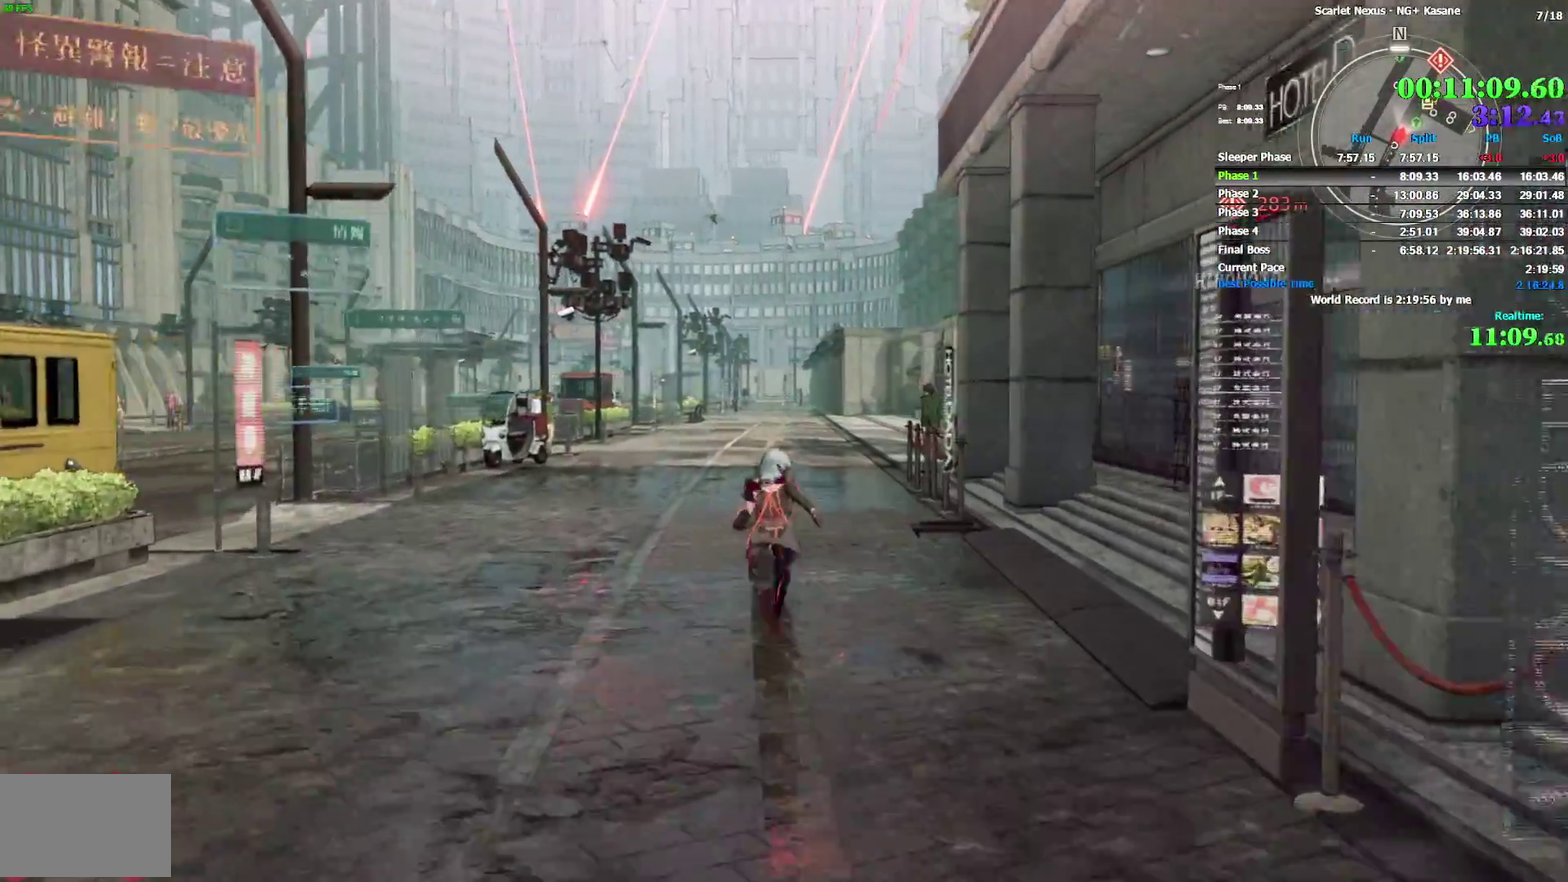
{"buttons": [], "left_stick": "up", "right_stick": "center"}
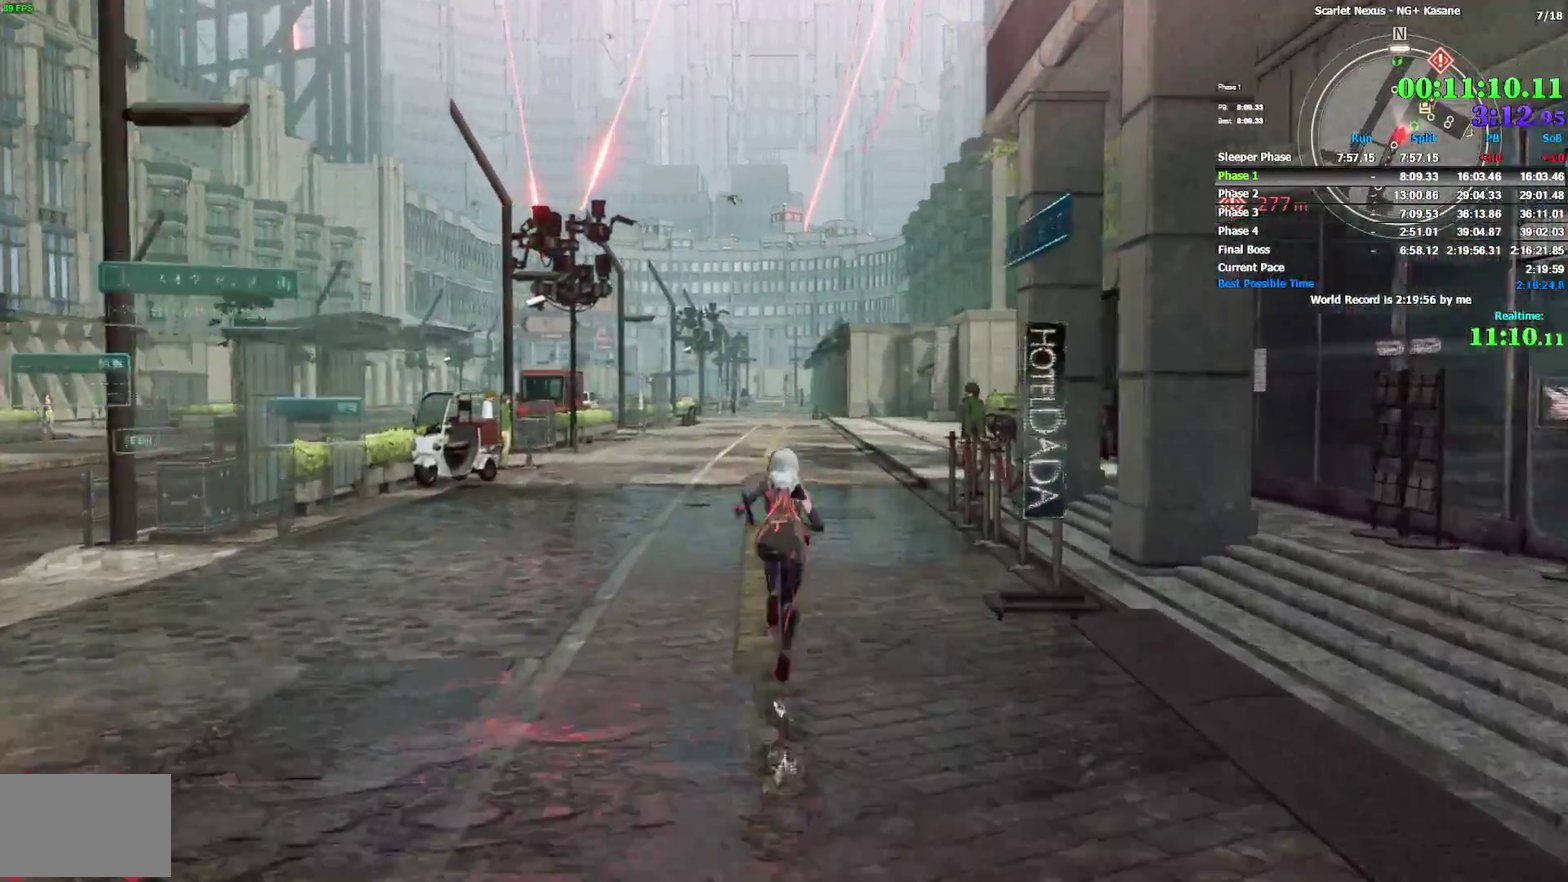
{"buttons": [], "left_stick": "up", "right_stick": "center"}
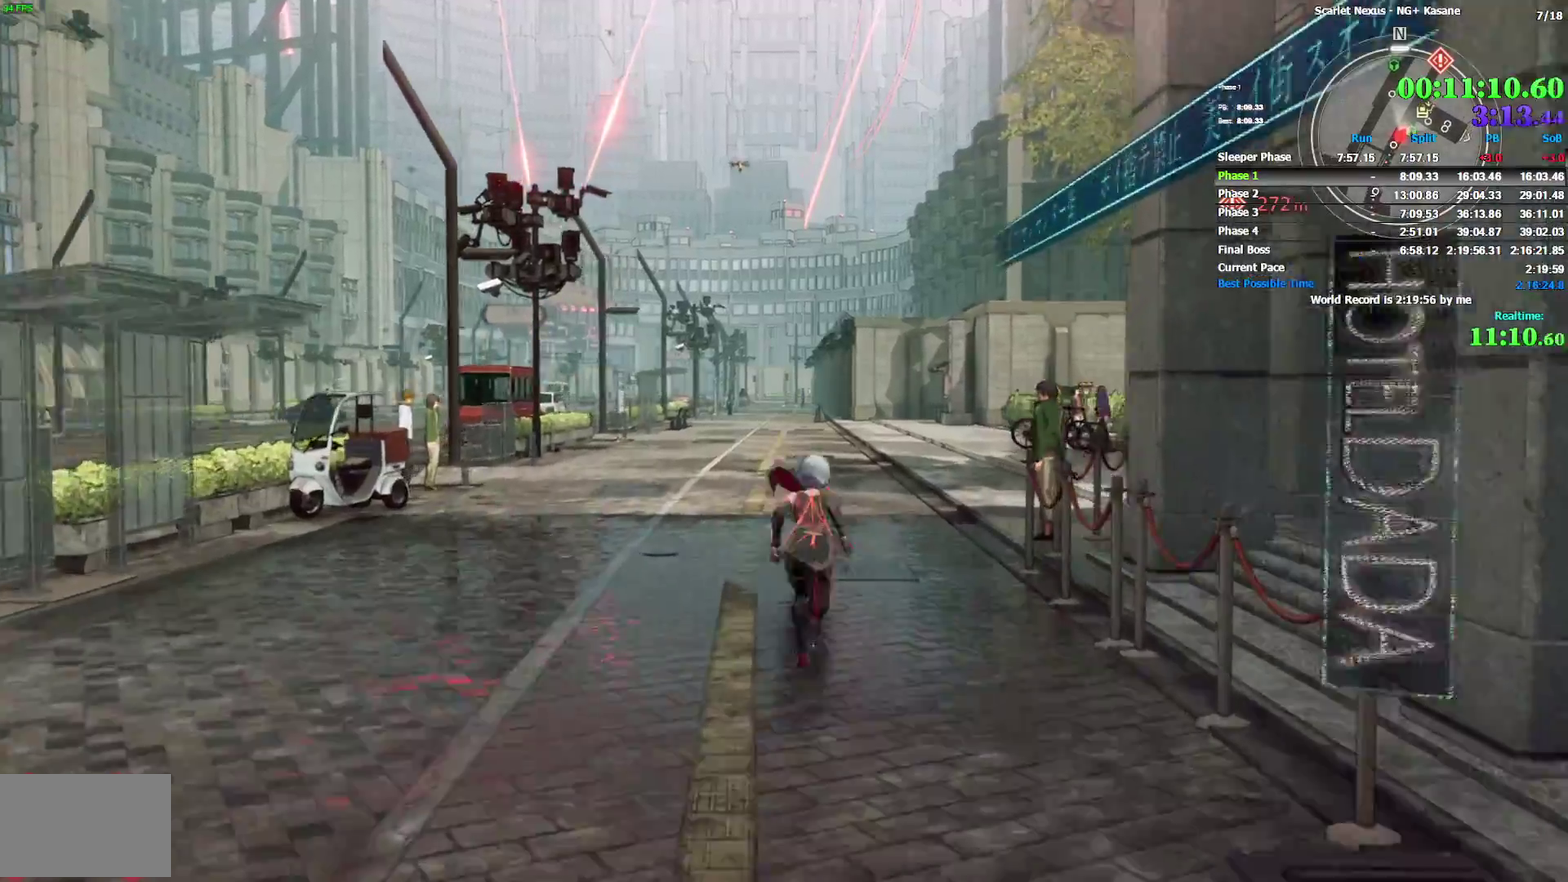
{"buttons": [], "left_stick": "up", "right_stick": "center"}
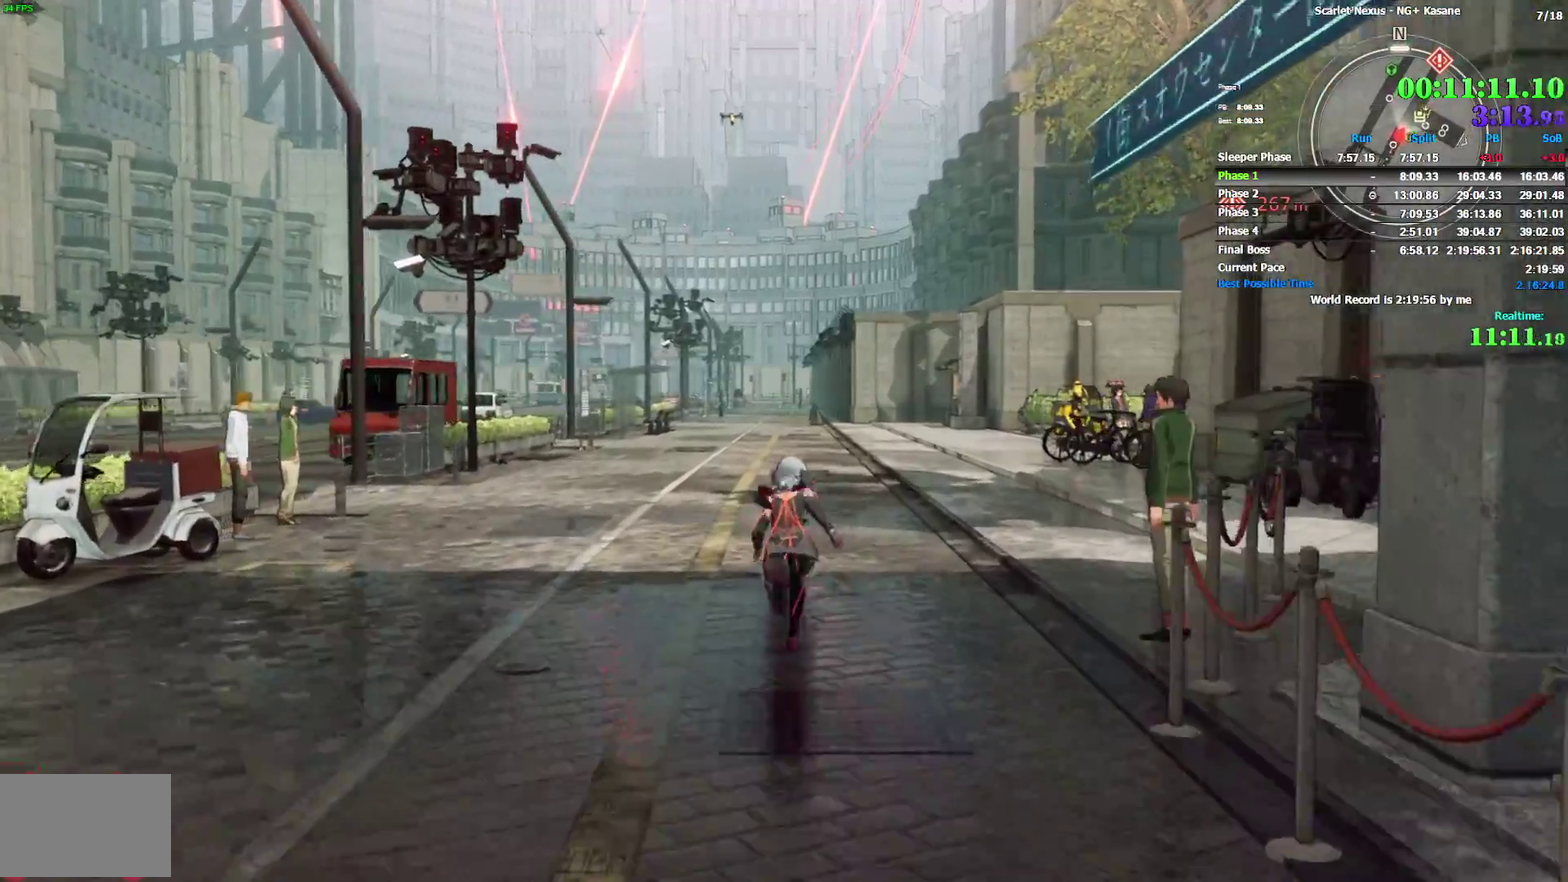
{"buttons": [], "left_stick": "up", "right_stick": "center"}
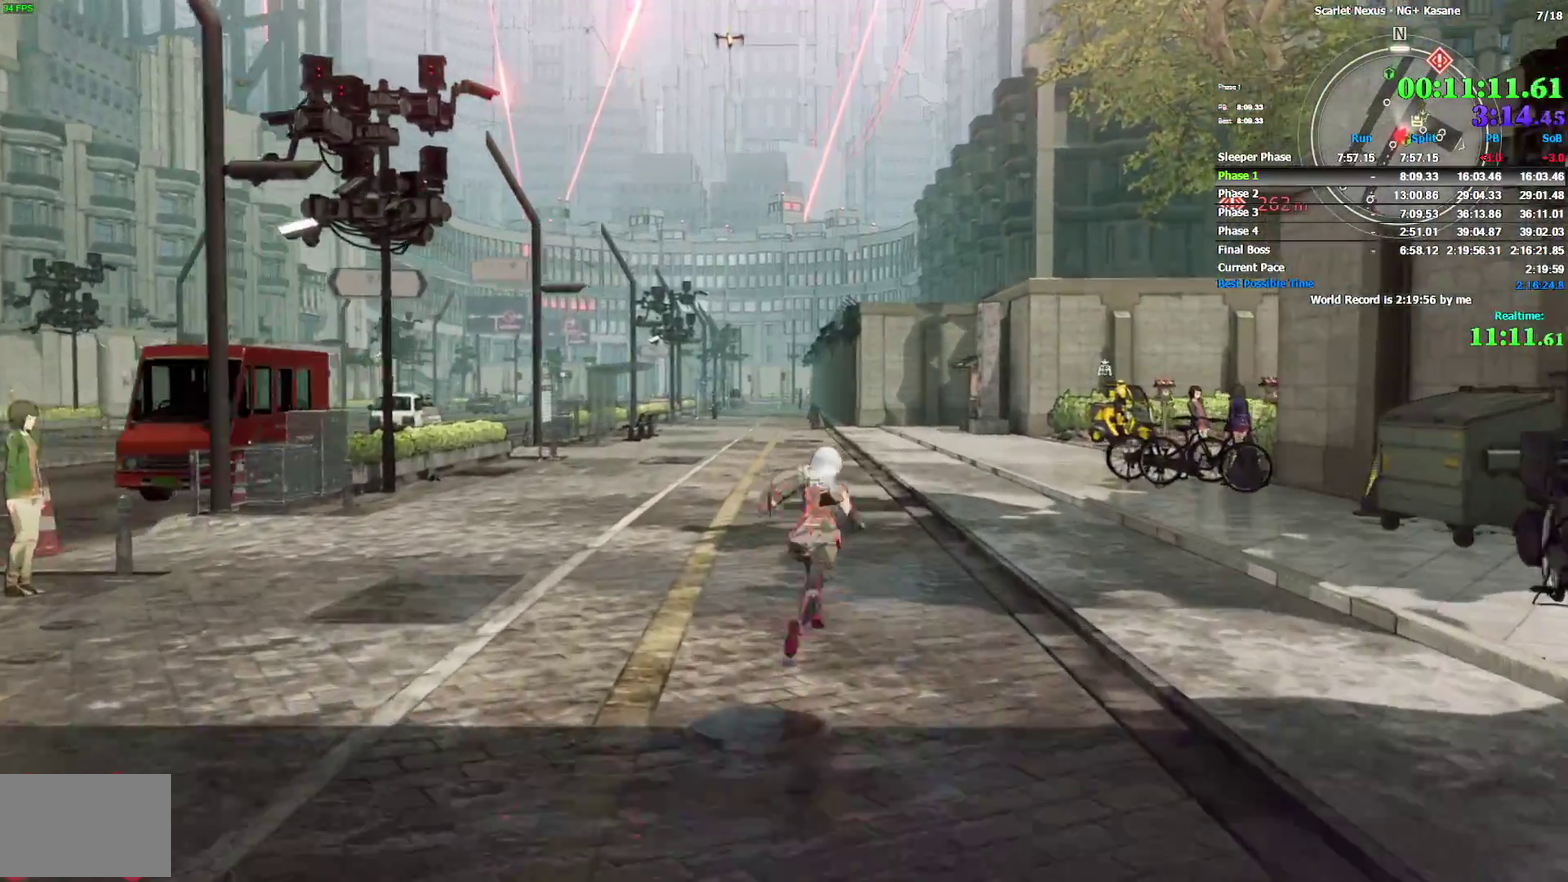
{"buttons": [], "left_stick": "up", "right_stick": "center"}
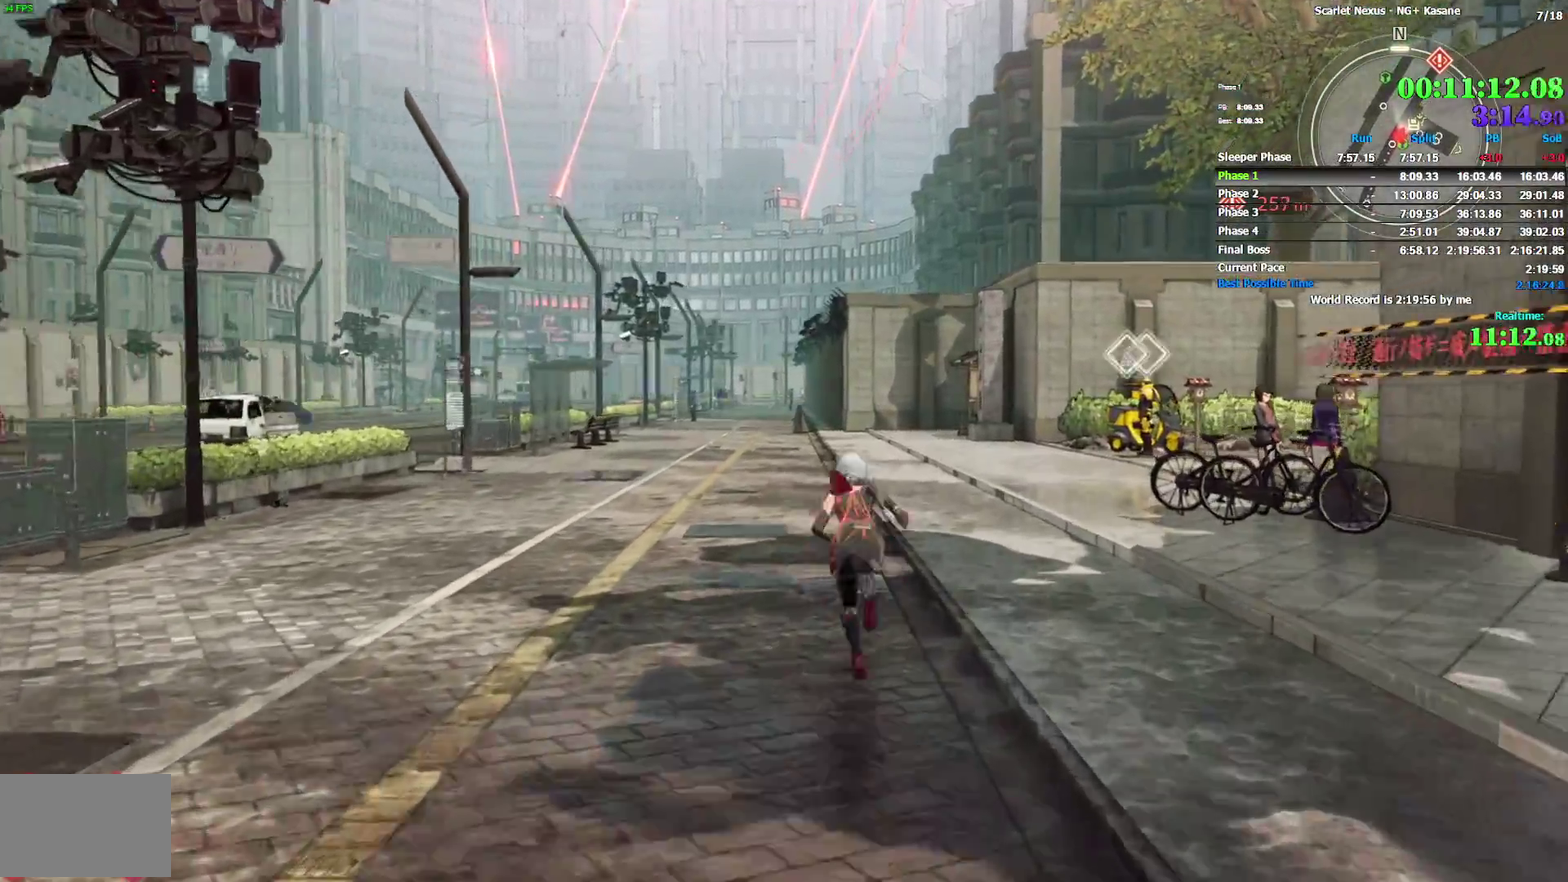
{"buttons": [], "left_stick": "up", "right_stick": "center"}
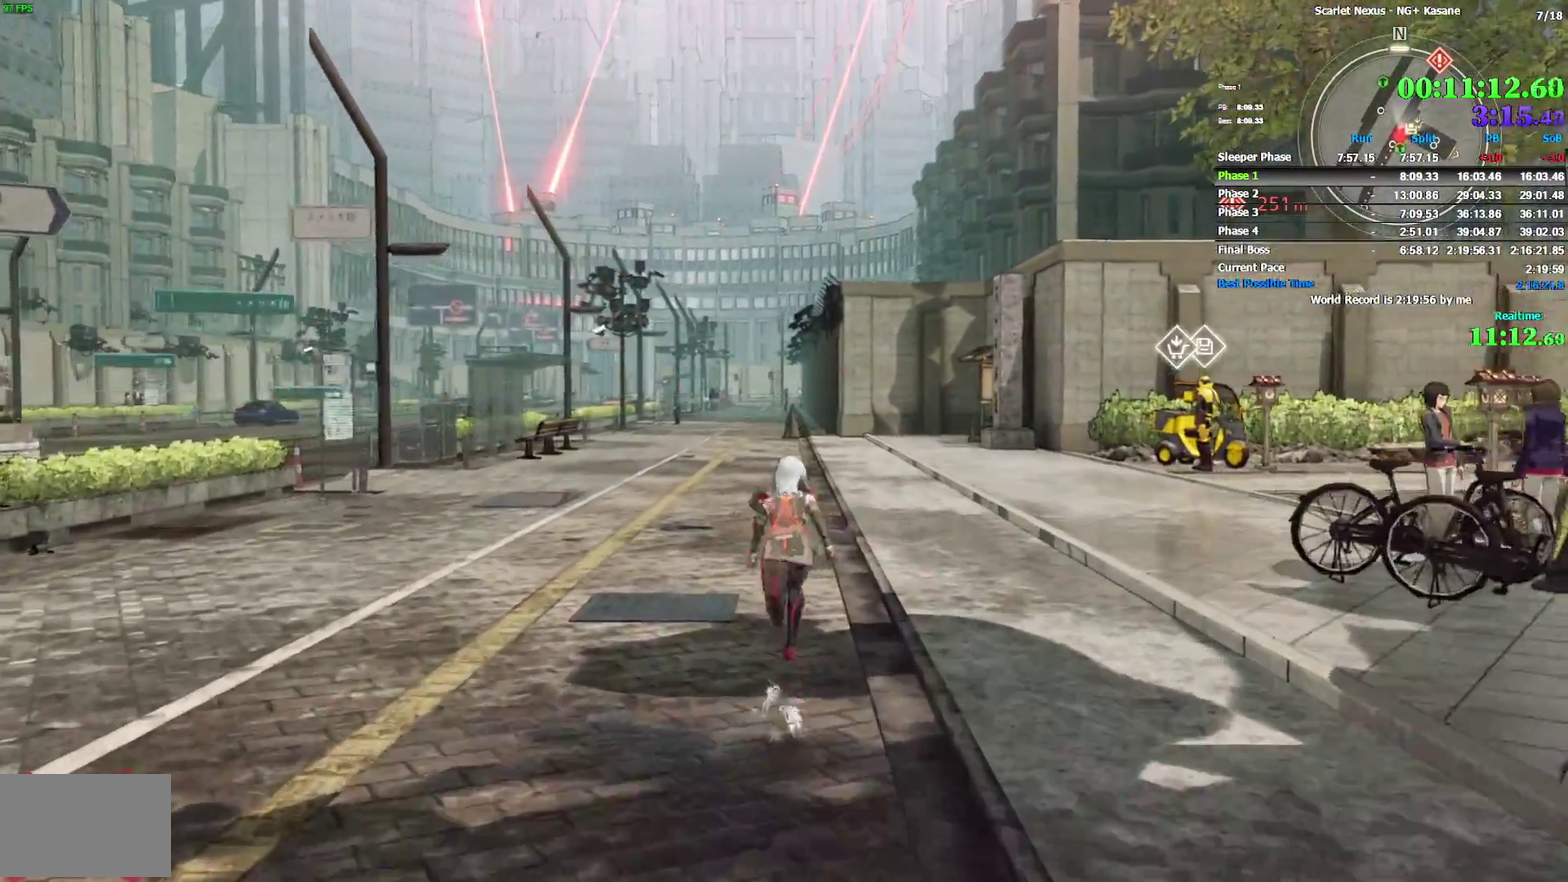
{"buttons": [], "left_stick": "up", "right_stick": "center"}